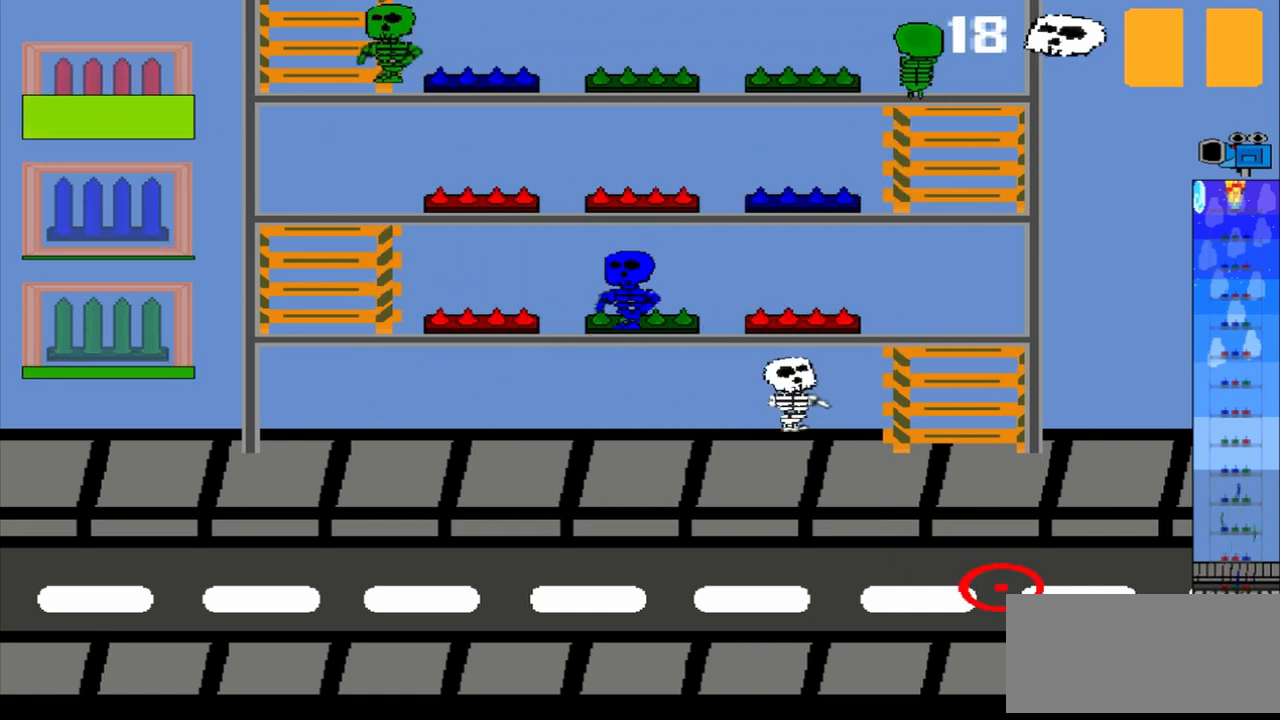
Gameplay with a controller (PlayStation layout); each line is a JSON object with the inputs held at the frame after it. "events" lists button and stick changes between this image and that frame as [ms after this image, input, new state], when the widget could be followed in between. Not read: L2 L3 R2 R3 left_stick right_stick.
{"buttons": ["R1"], "events": [[292, "R1", "down"]]}
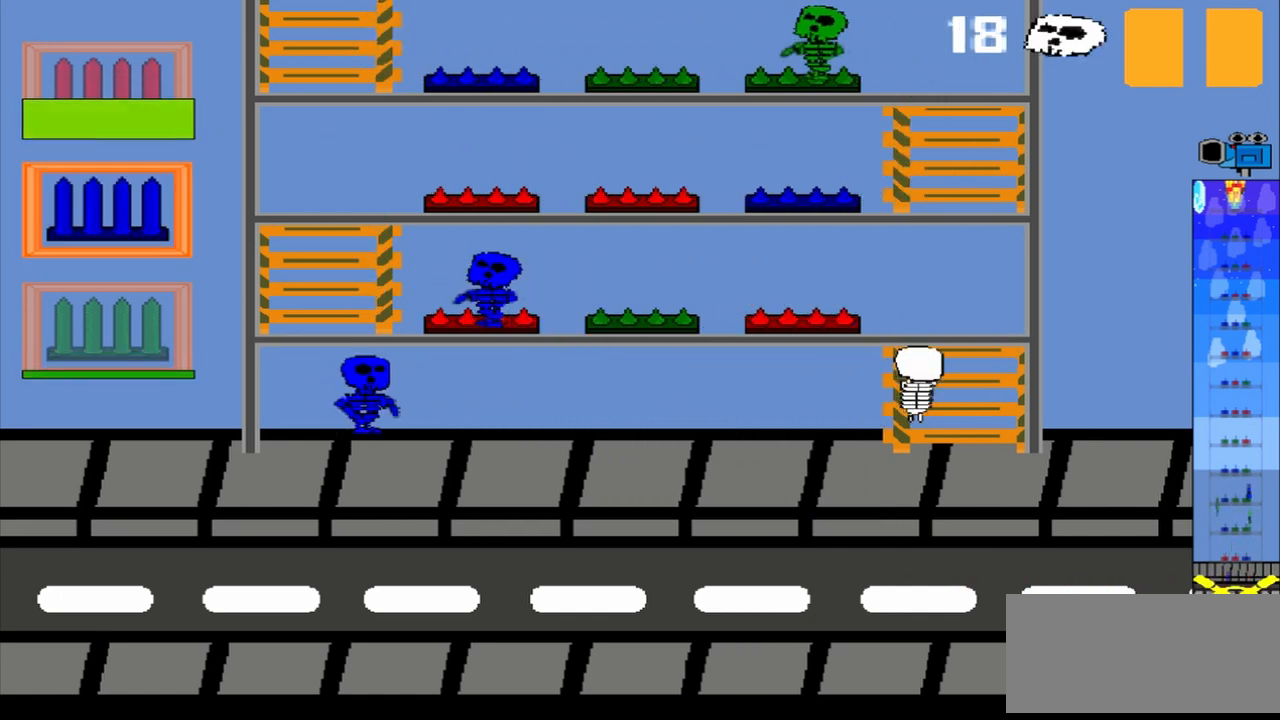
{"buttons": [], "events": [[125, "R1", "up"]]}
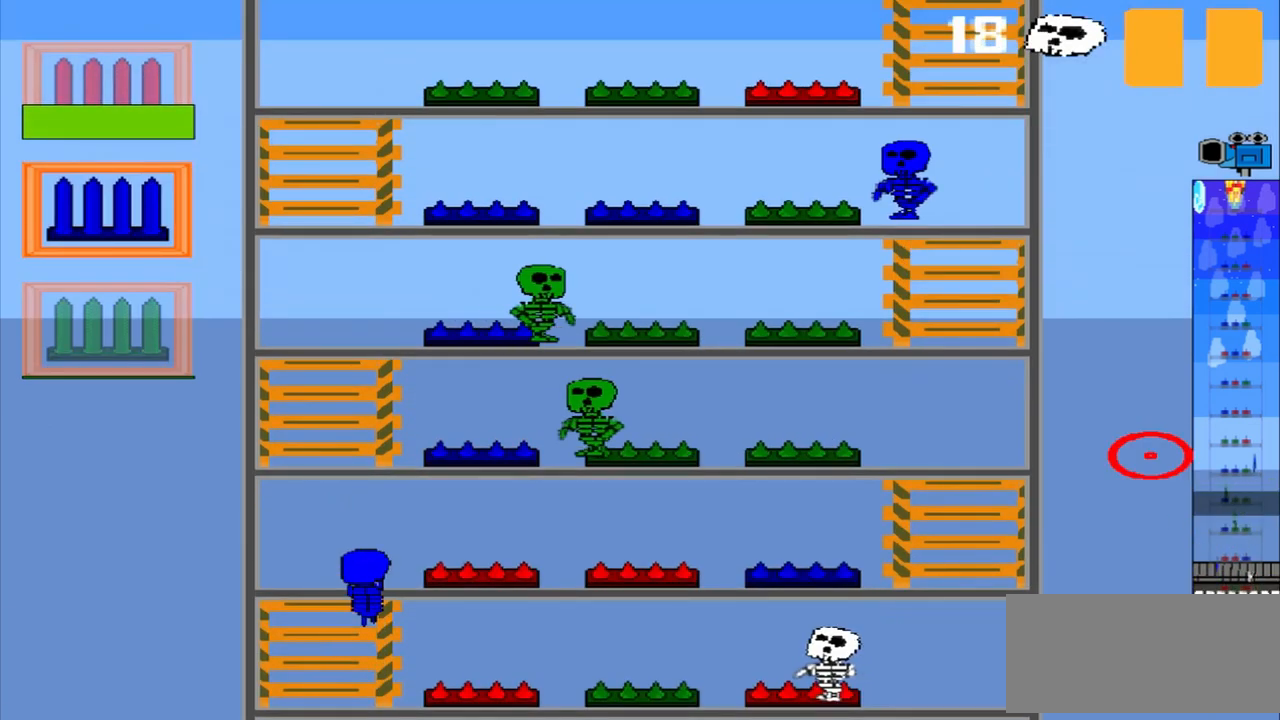
{"buttons": [], "events": []}
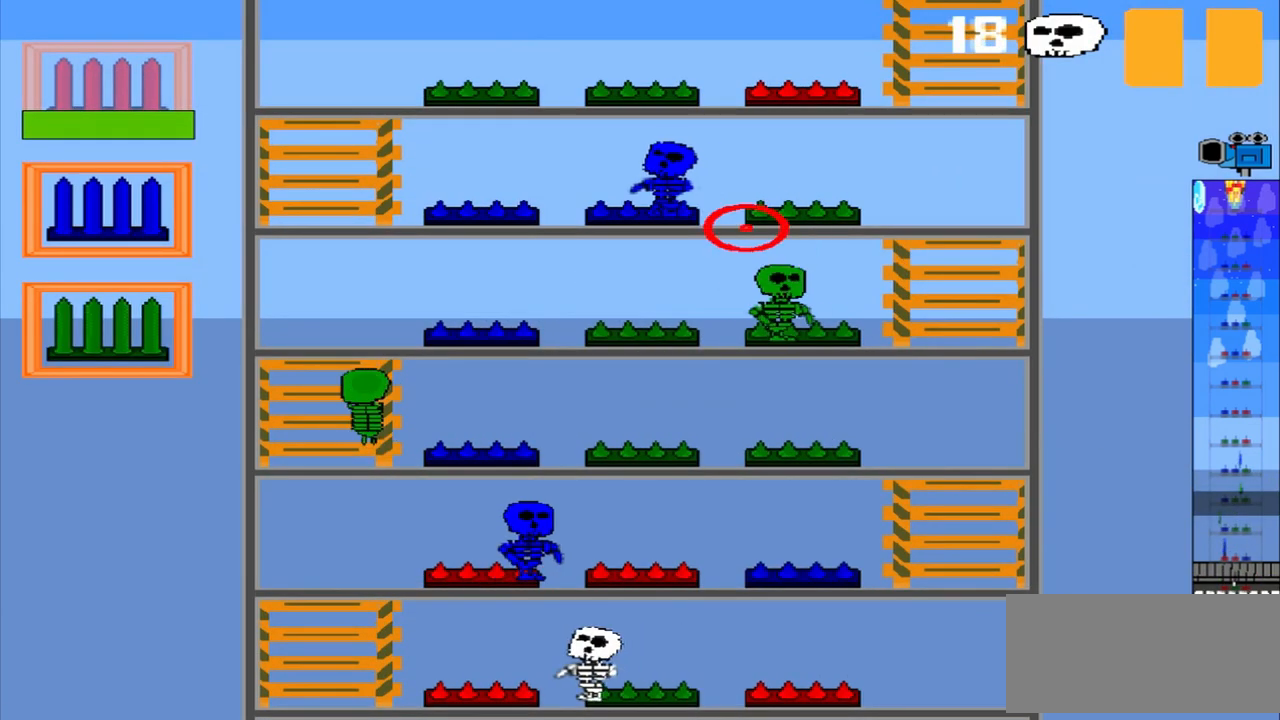
{"buttons": [], "events": []}
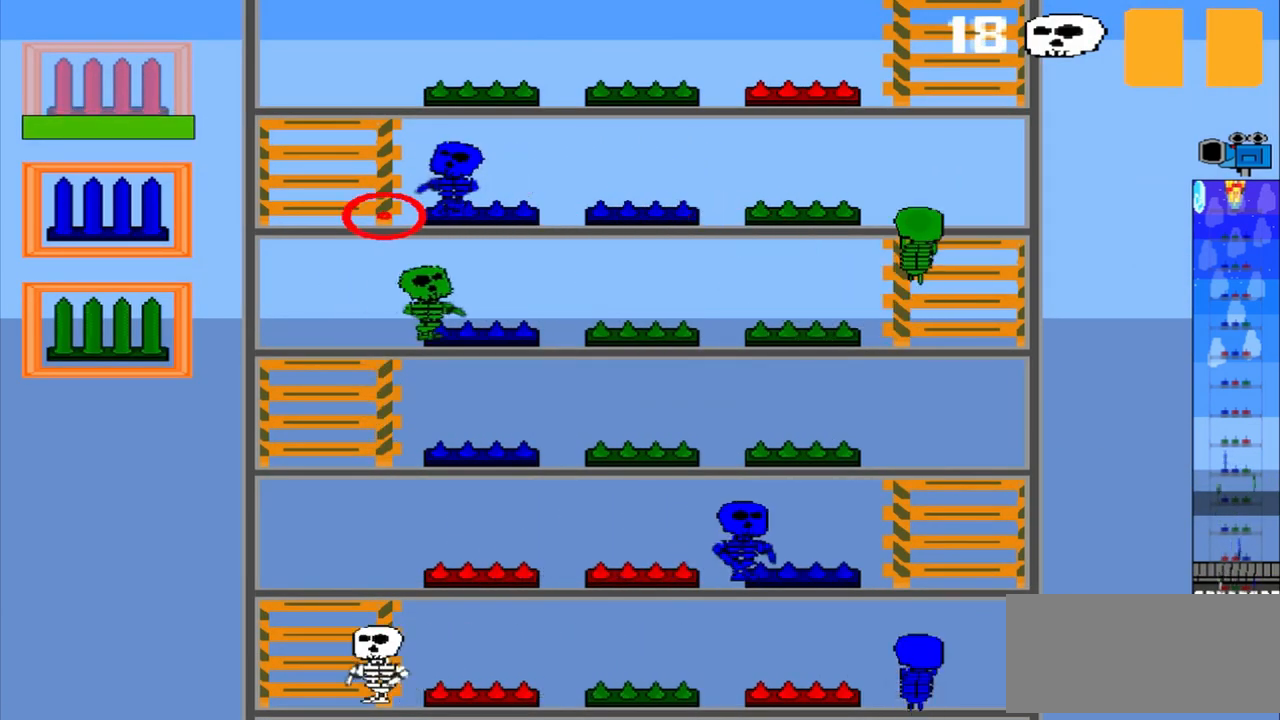
{"buttons": [], "events": []}
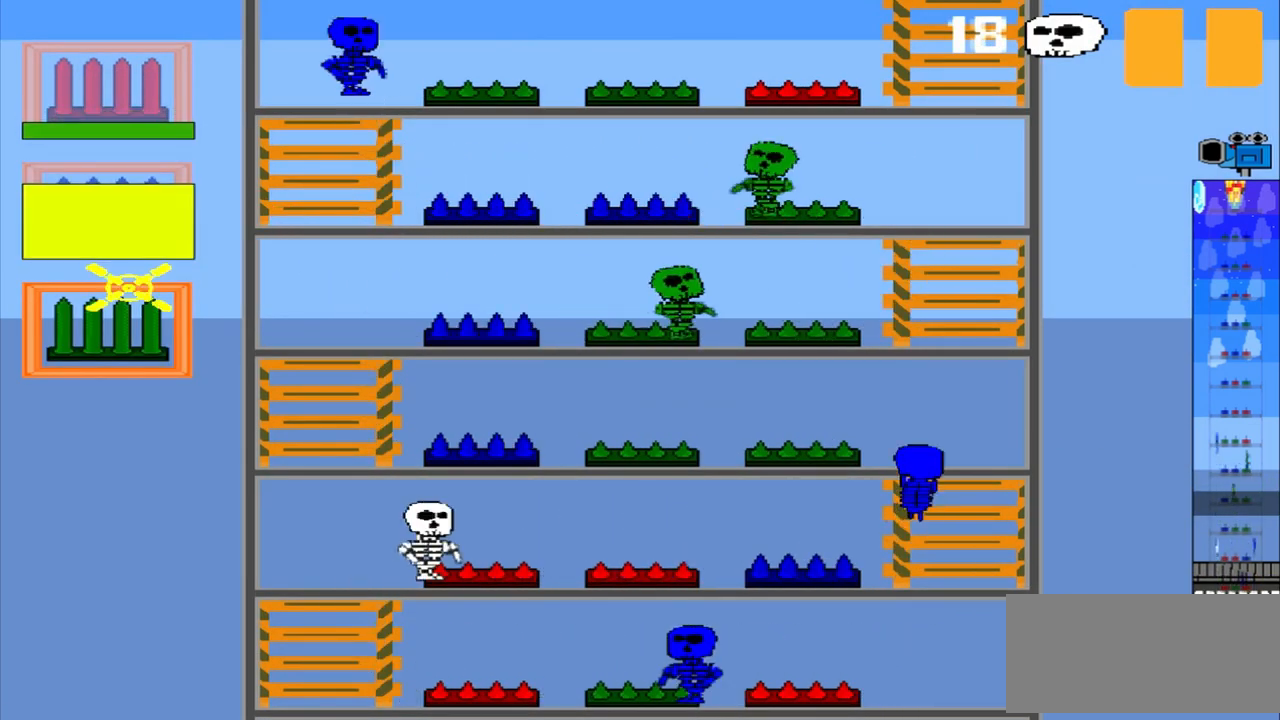
{"buttons": [], "events": []}
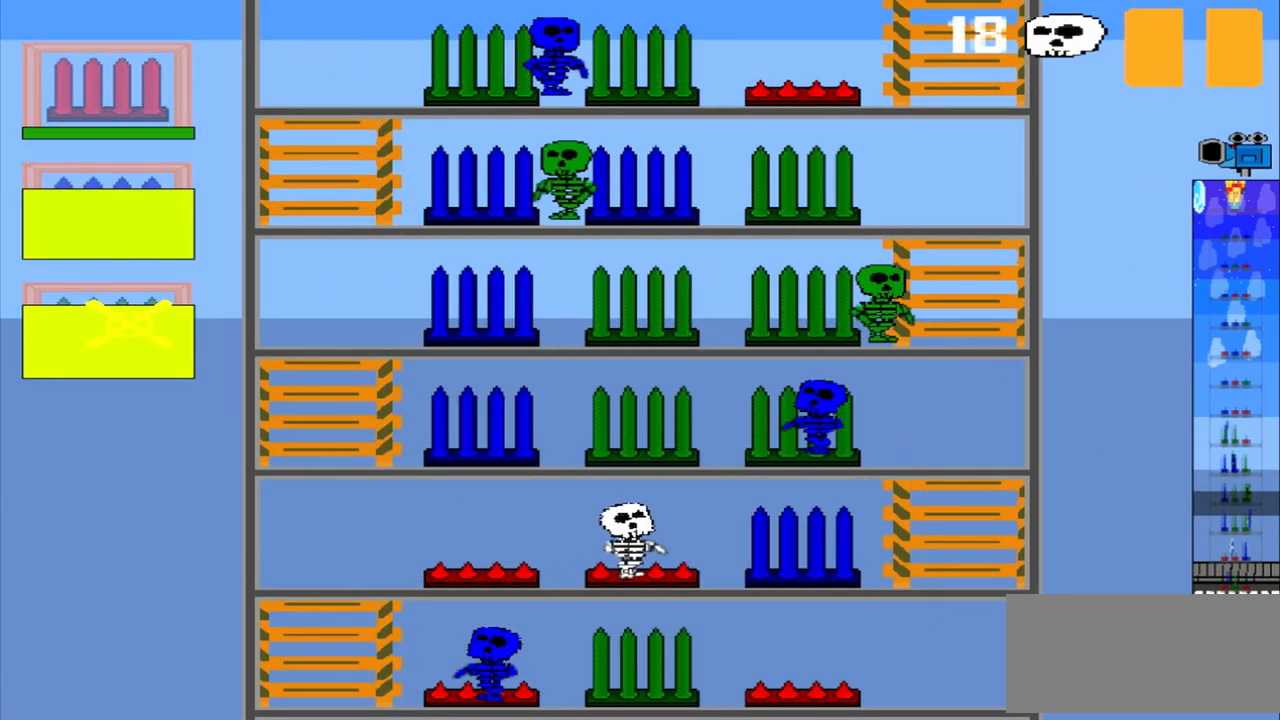
{"buttons": [], "events": []}
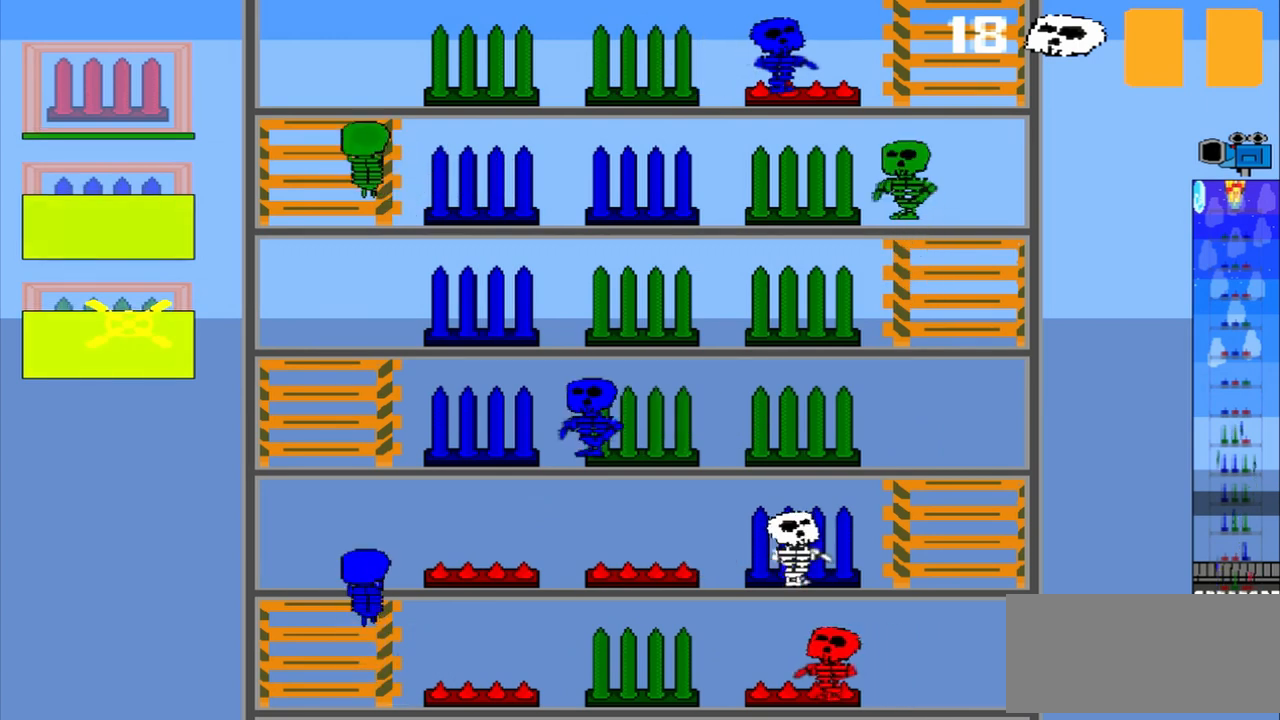
{"buttons": [], "events": []}
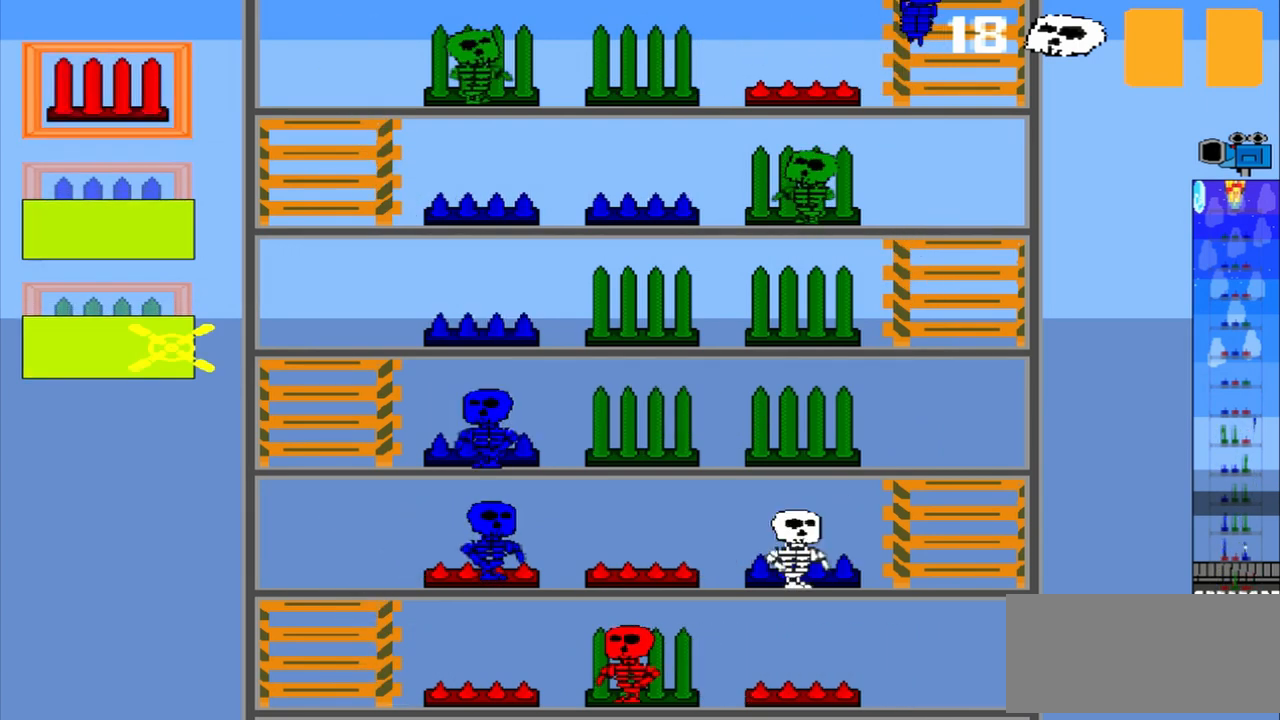
{"buttons": [], "events": []}
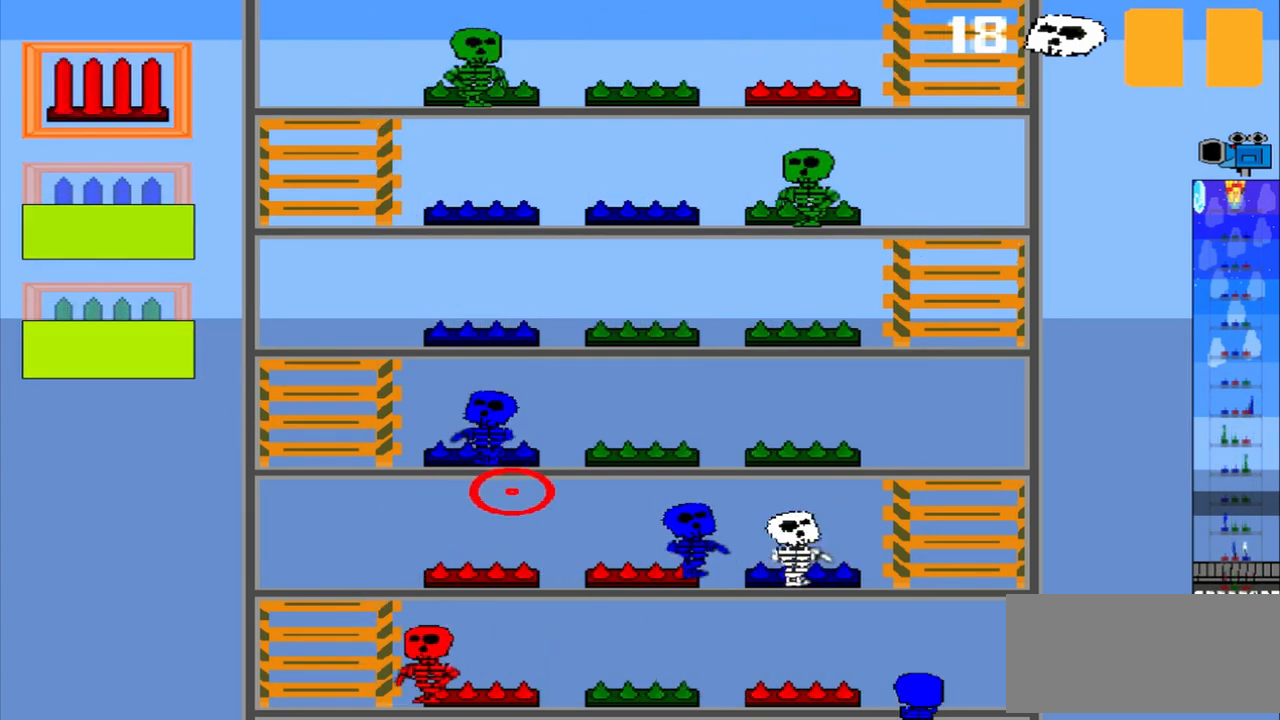
{"buttons": [], "events": []}
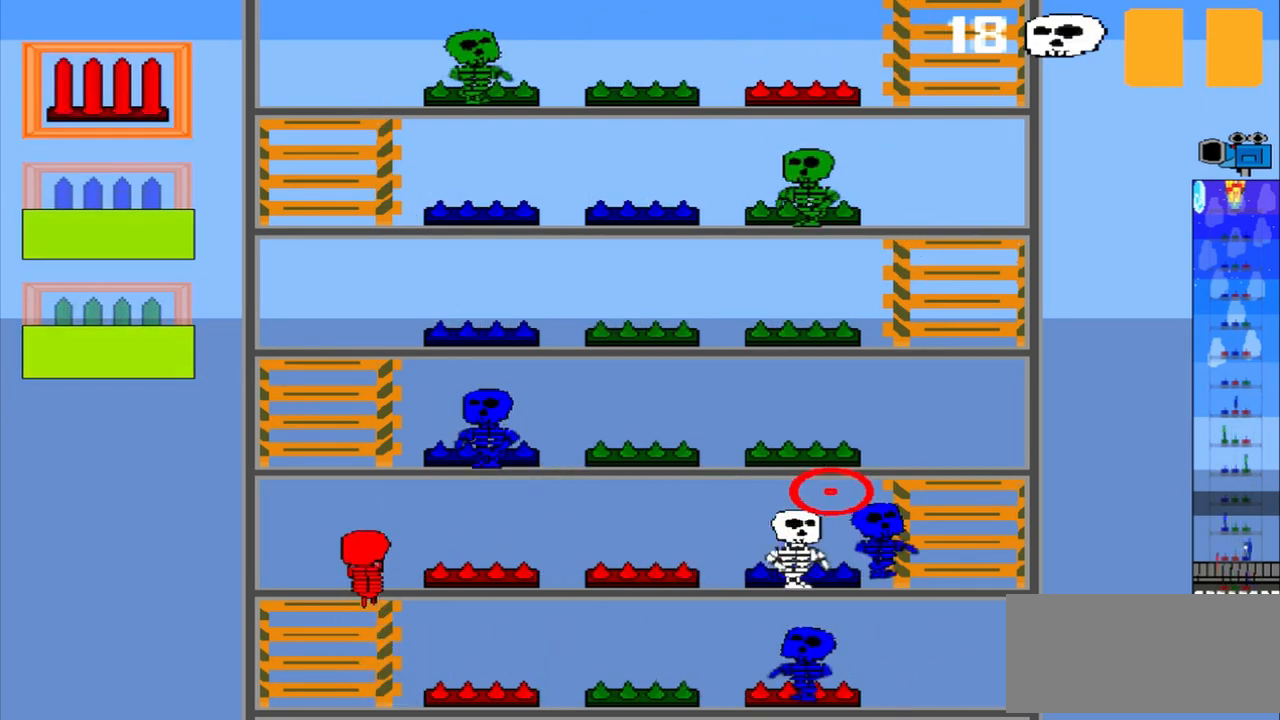
{"buttons": [], "events": []}
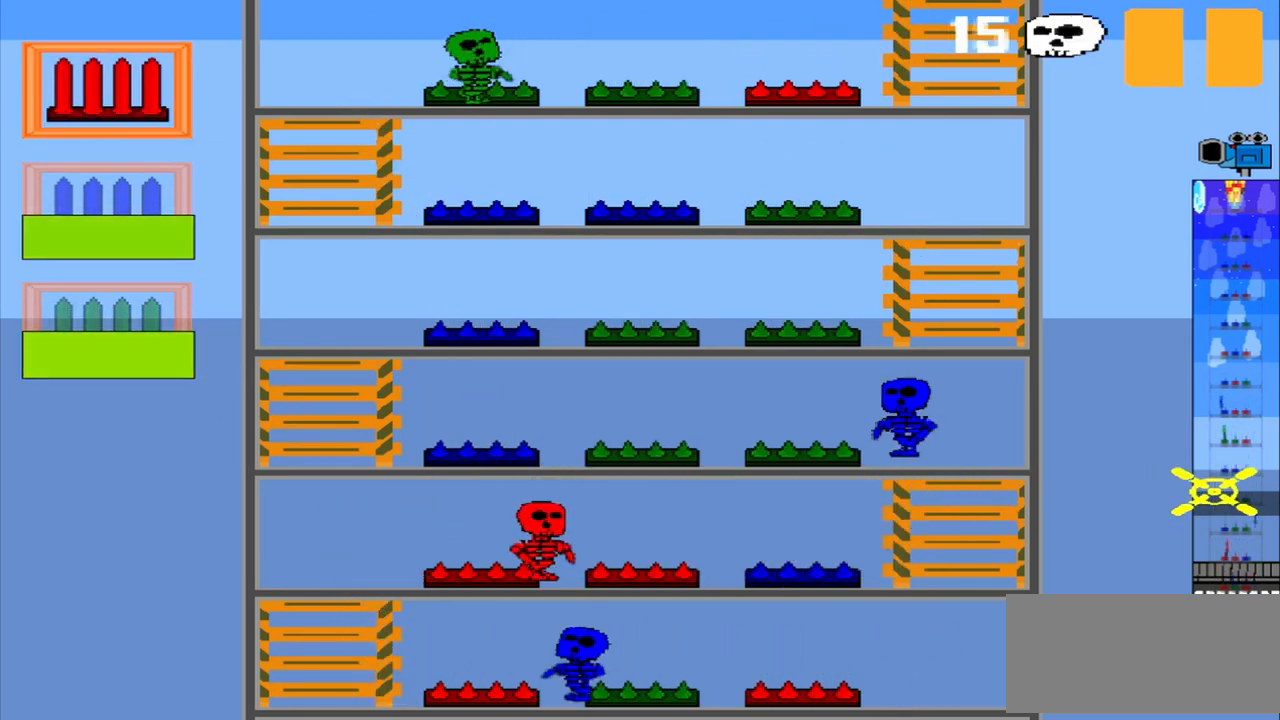
{"buttons": [], "events": [[333, "R1", "down"], [458, "R1", "up"]]}